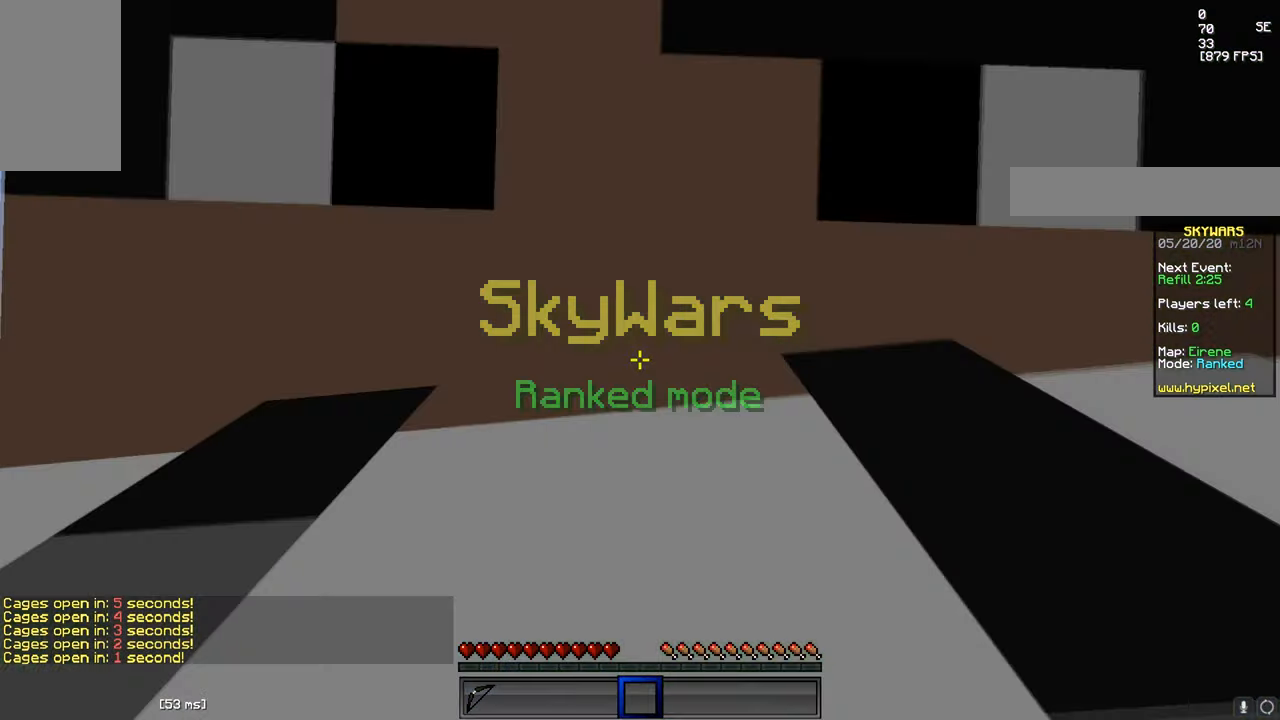
Gameplay with keyboard and mouse; each line is a JSON object with the keys and mouse buttons held at the frame after it. "events" lists presses ("down") and releases ("up") of "a", "d", "s", "w", "mouse_left" and "mouse_right" between this image and that frame as [ms after this image, input, new state], when the widget could be followed in between. "mouse_left", "mouse_right" = the "left", "right" buttons of the "mouse" list. No other keys are recorded. Fast repeated clicks can show as one long hold. Mouse movement is not recorded.
{"keys": ["w"], "mouse": [], "events": []}
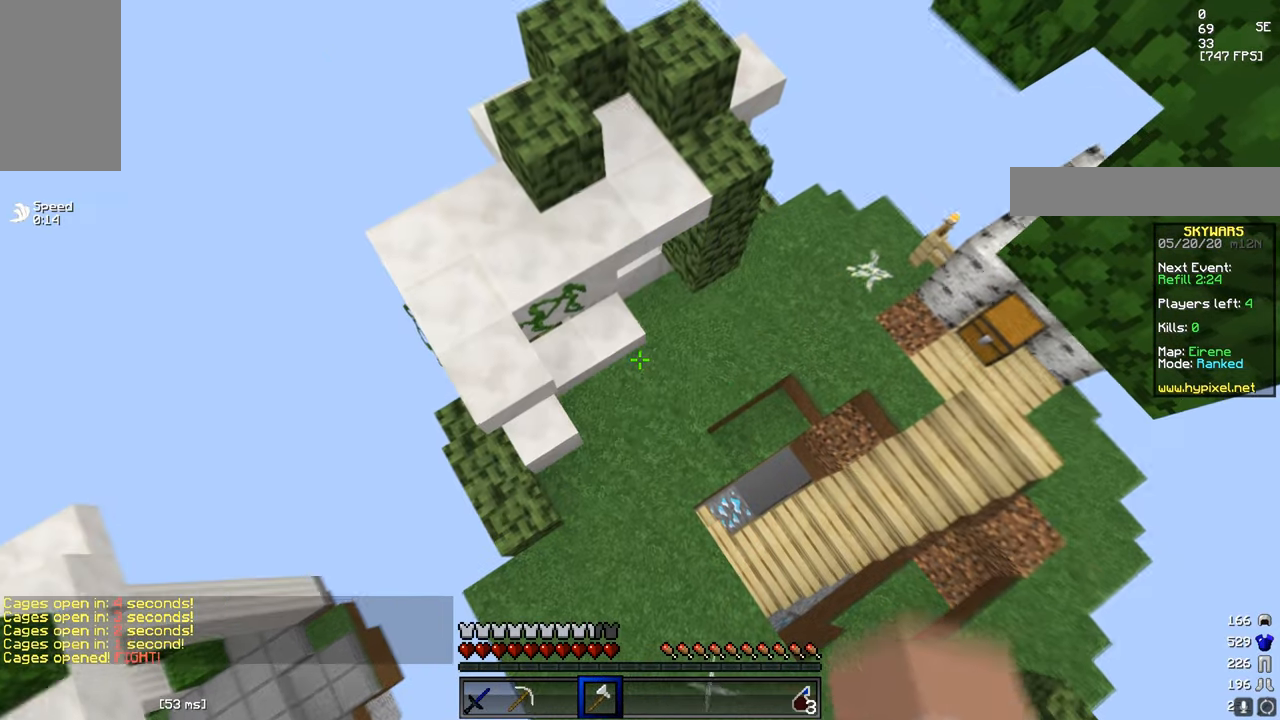
{"keys": ["d"], "mouse": ["left"], "events": [[50, "d", "down"], [217, "d", "up"], [350, "d", "down"], [450, "mouse_left", "down"], [467, "w", "up"]]}
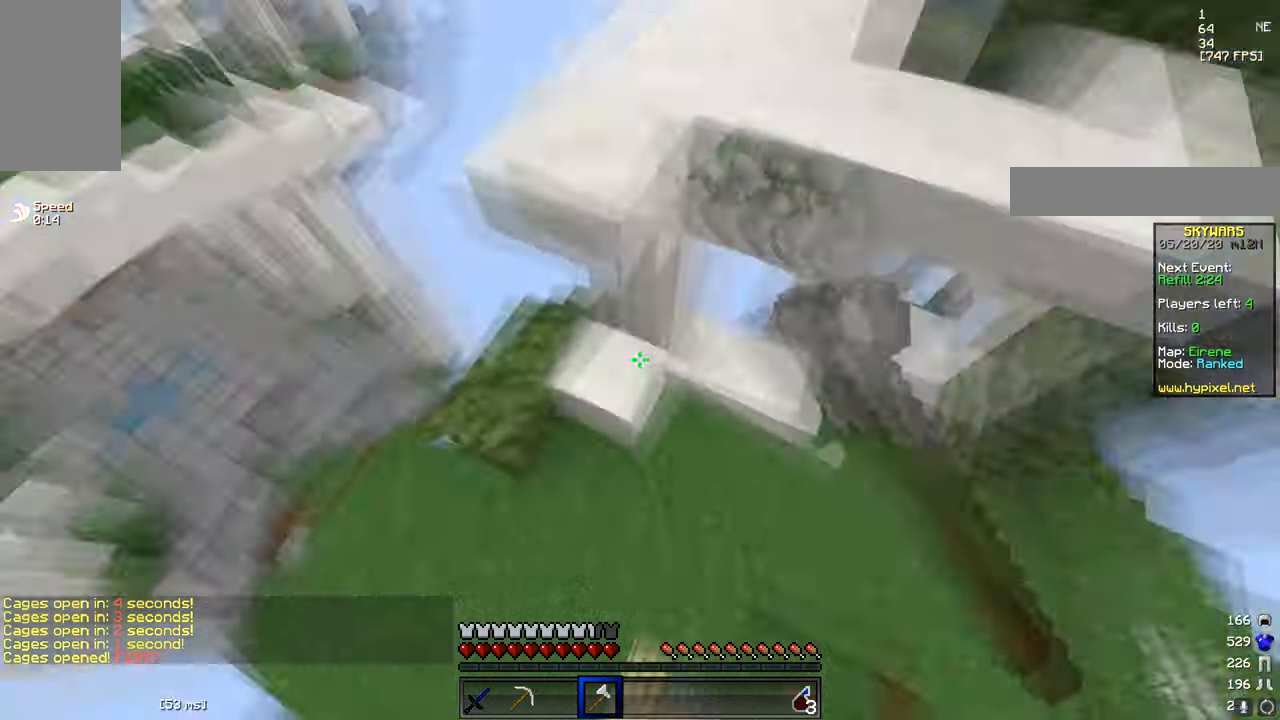
{"keys": ["s"], "mouse": [], "events": [[34, "mouse_left", "up"], [34, "s", "down"], [351, "d", "up"]]}
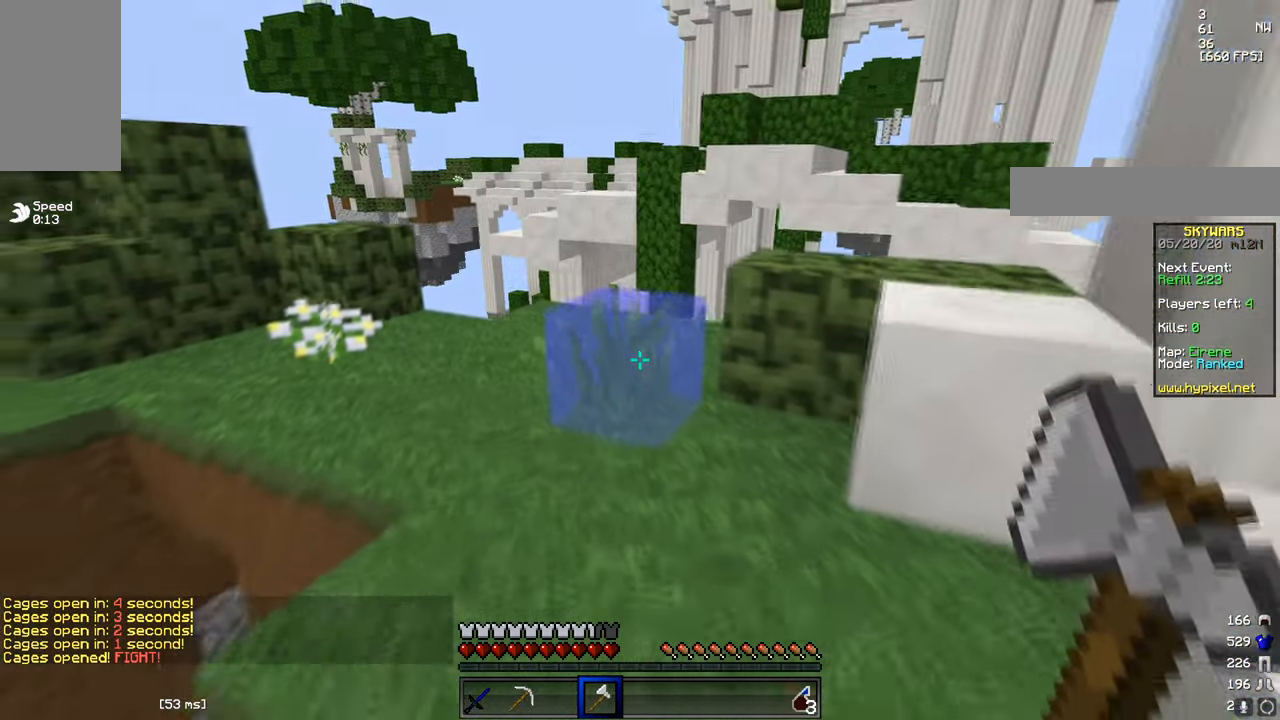
{"keys": ["d", "w"], "mouse": [], "events": [[133, "s", "up"], [183, "a", "down"], [200, "w", "down"], [317, "a", "up"], [500, "d", "down"]]}
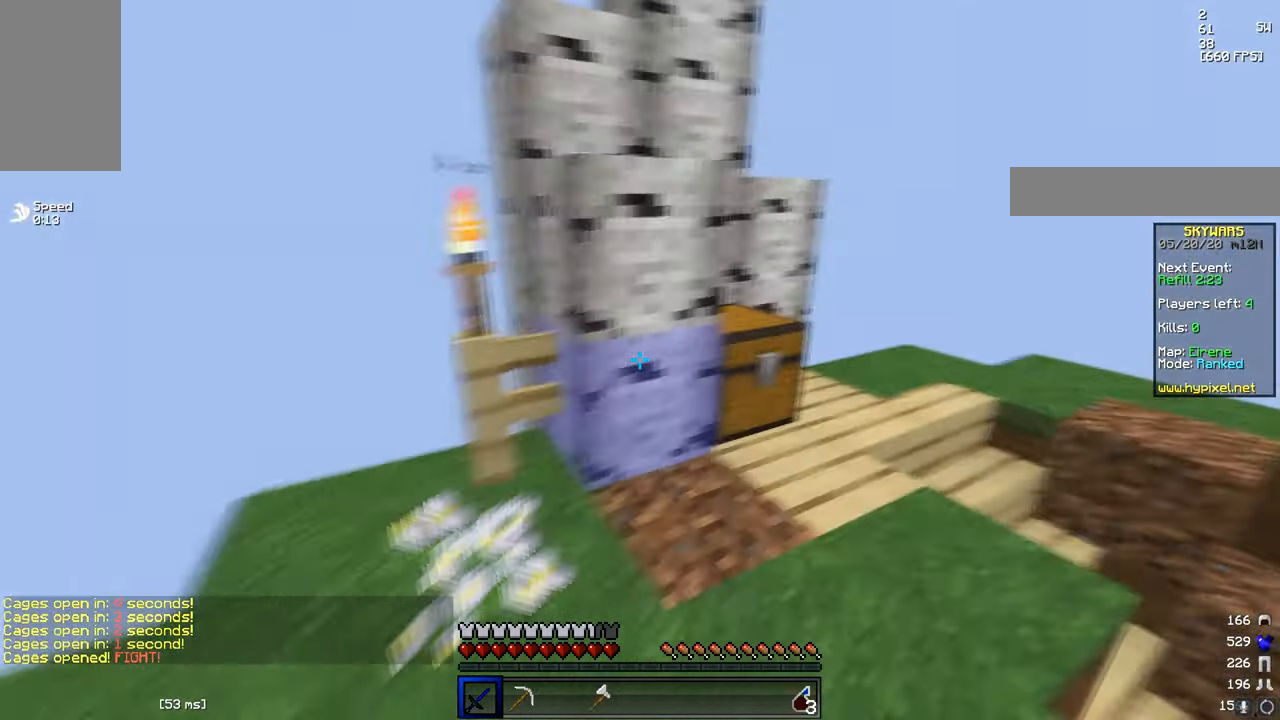
{"keys": [], "mouse": [], "events": [[100, "mouse_right", "down"], [150, "d", "up"], [167, "w", "up"], [234, "mouse_right", "up"]]}
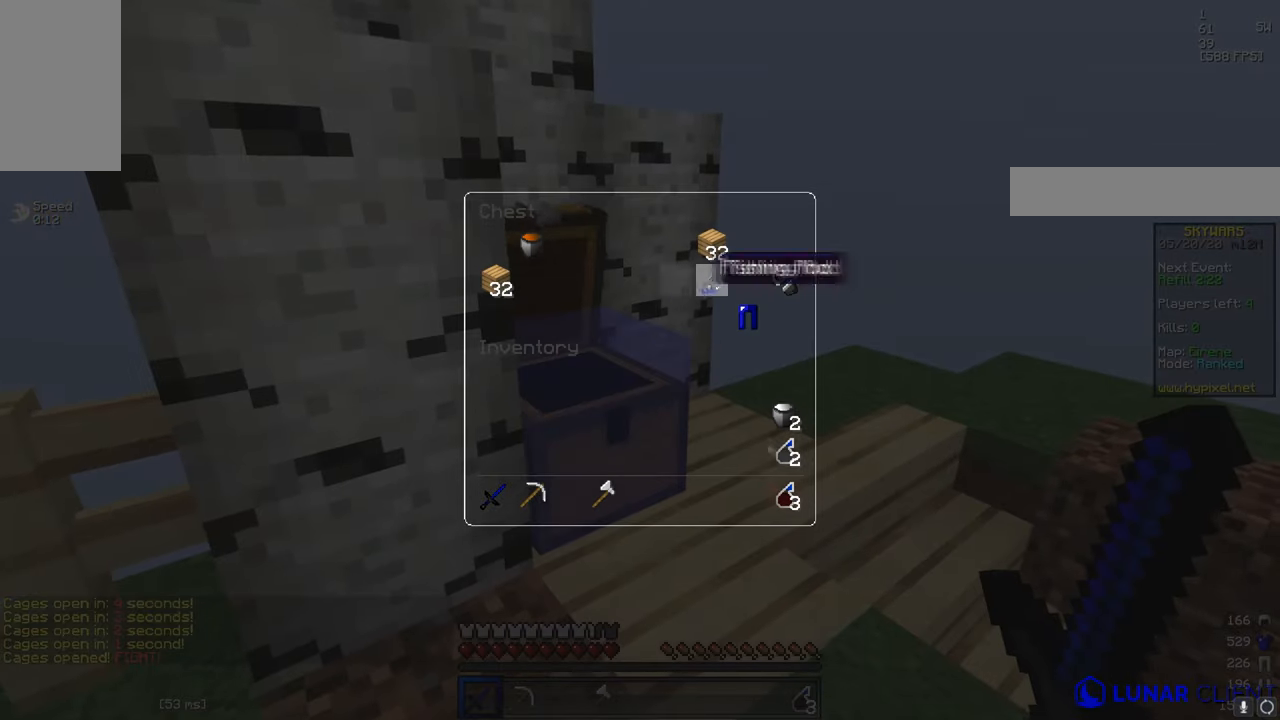
{"keys": [], "mouse": [], "events": []}
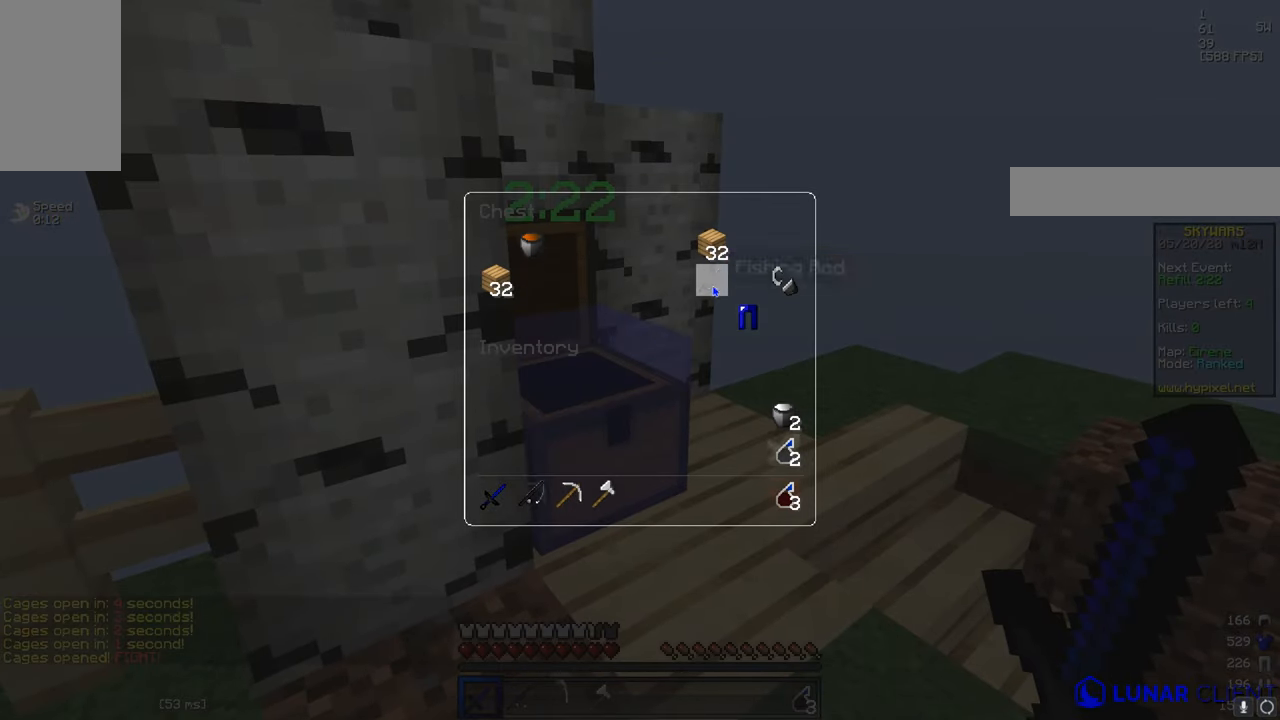
{"keys": [], "mouse": [], "events": []}
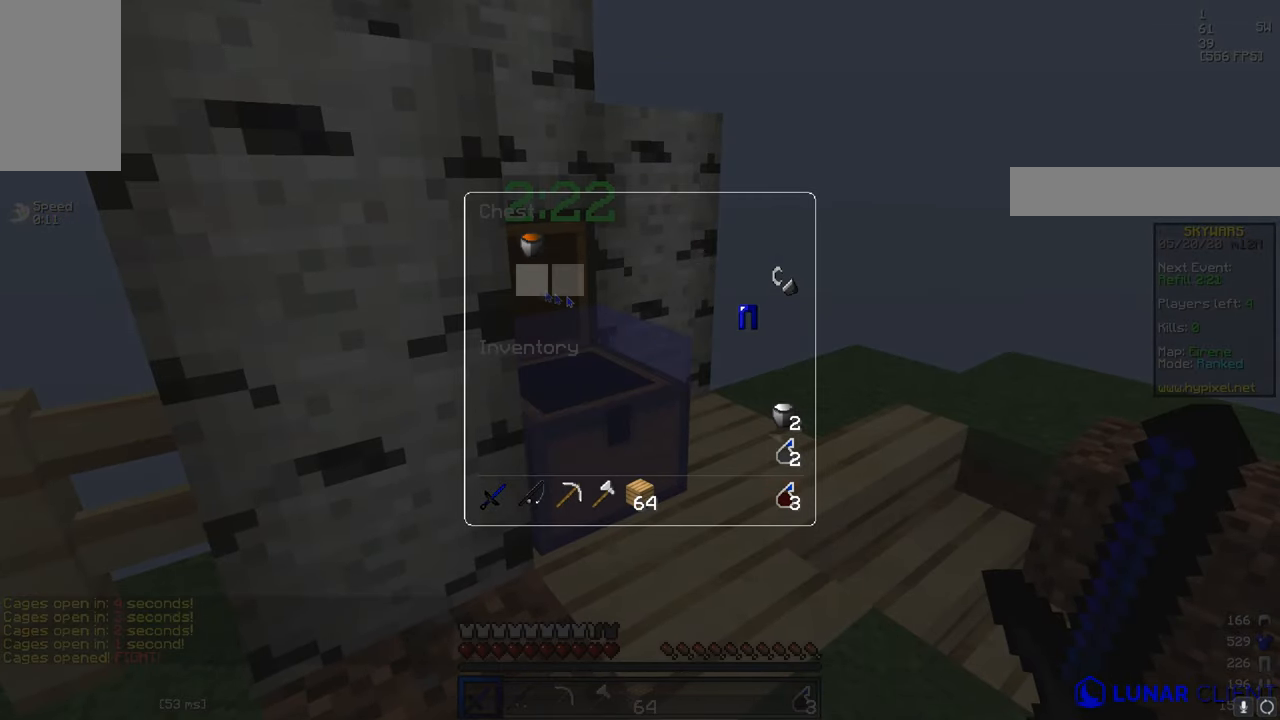
{"keys": ["w"], "mouse": [], "events": [[450, "w", "down"]]}
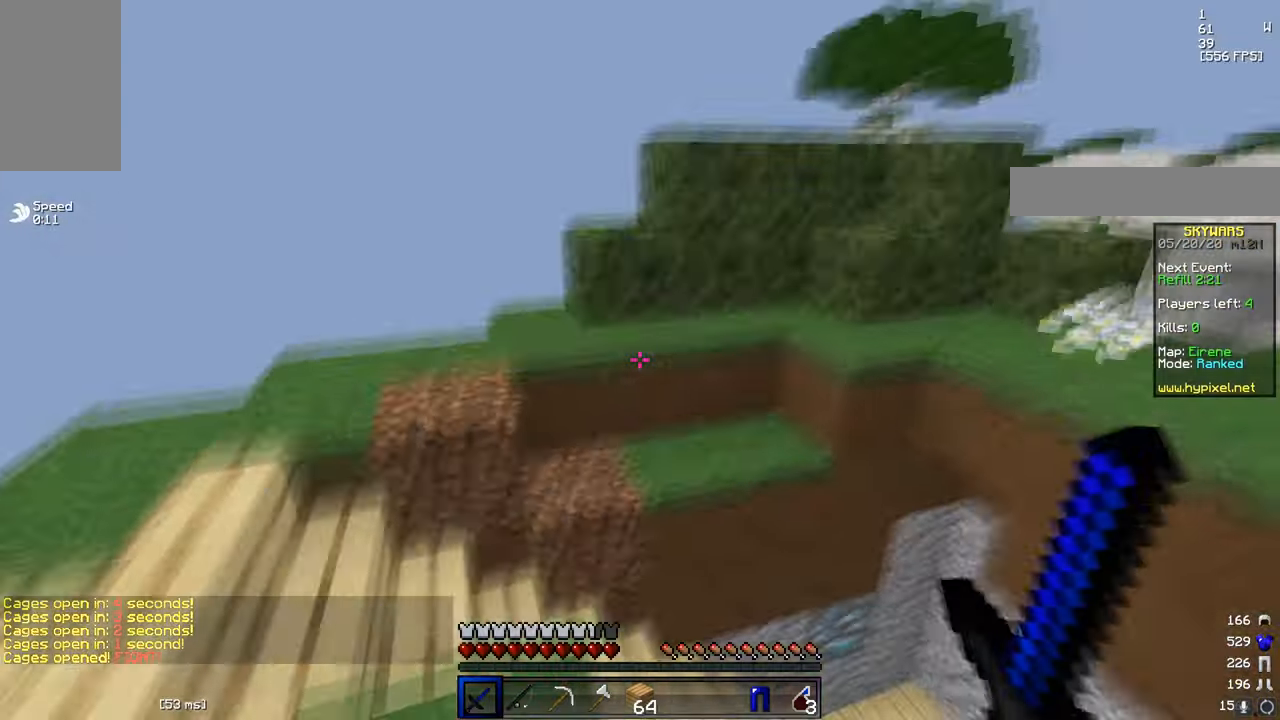
{"keys": [], "mouse": [], "events": [[67, "w", "up"]]}
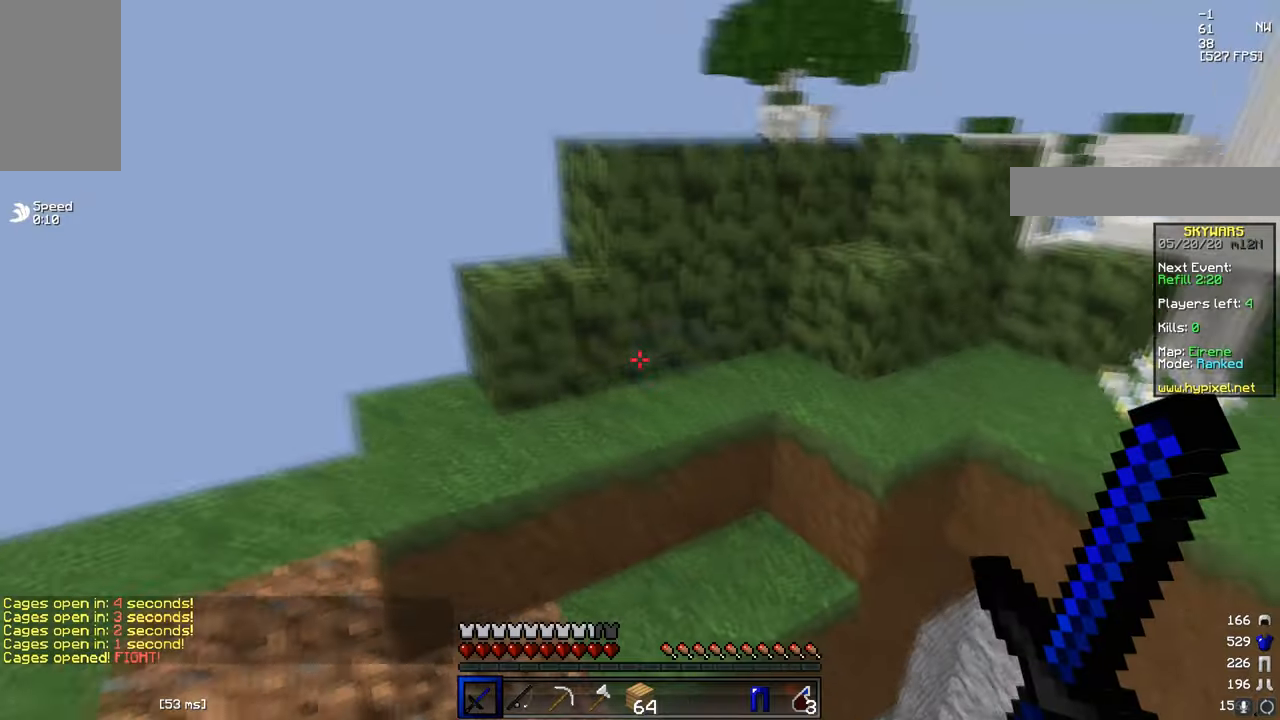
{"keys": [], "mouse": [], "events": [[50, "w", "down"], [167, "w", "up"]]}
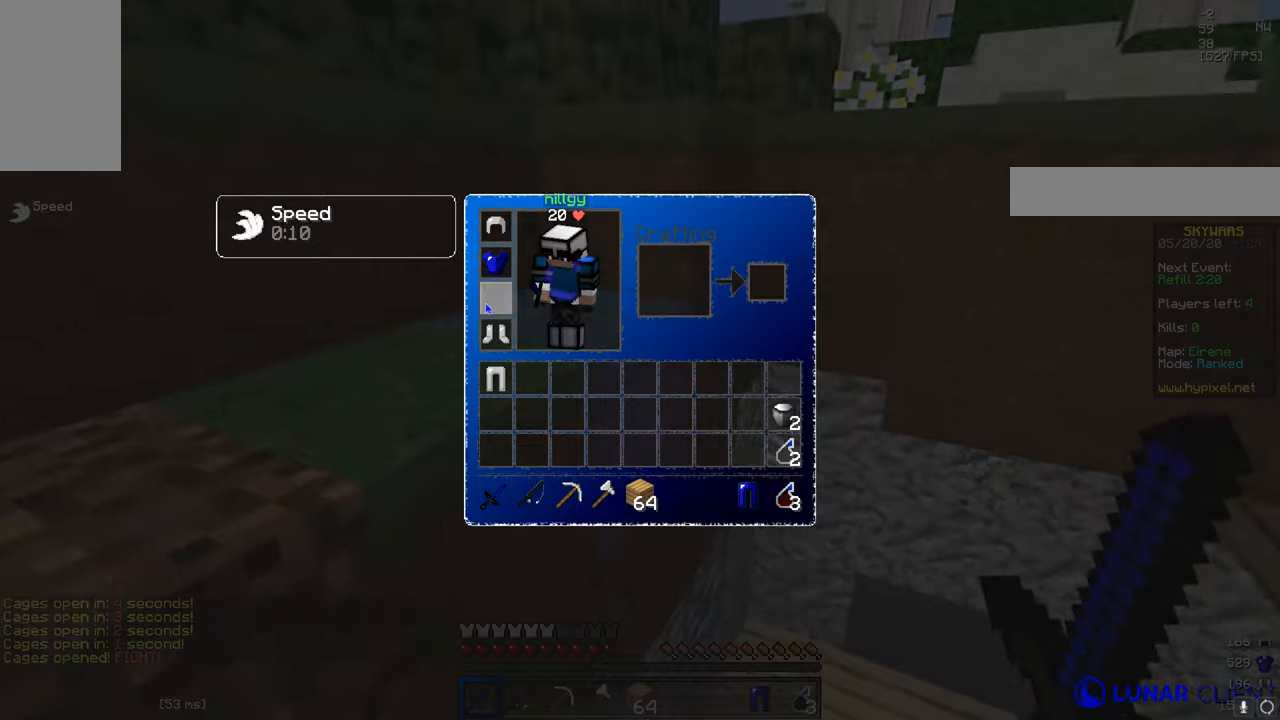
{"keys": ["w"], "mouse": [], "events": [[200, "w", "down"], [250, "mouse_right", "down"], [383, "mouse_right", "up"]]}
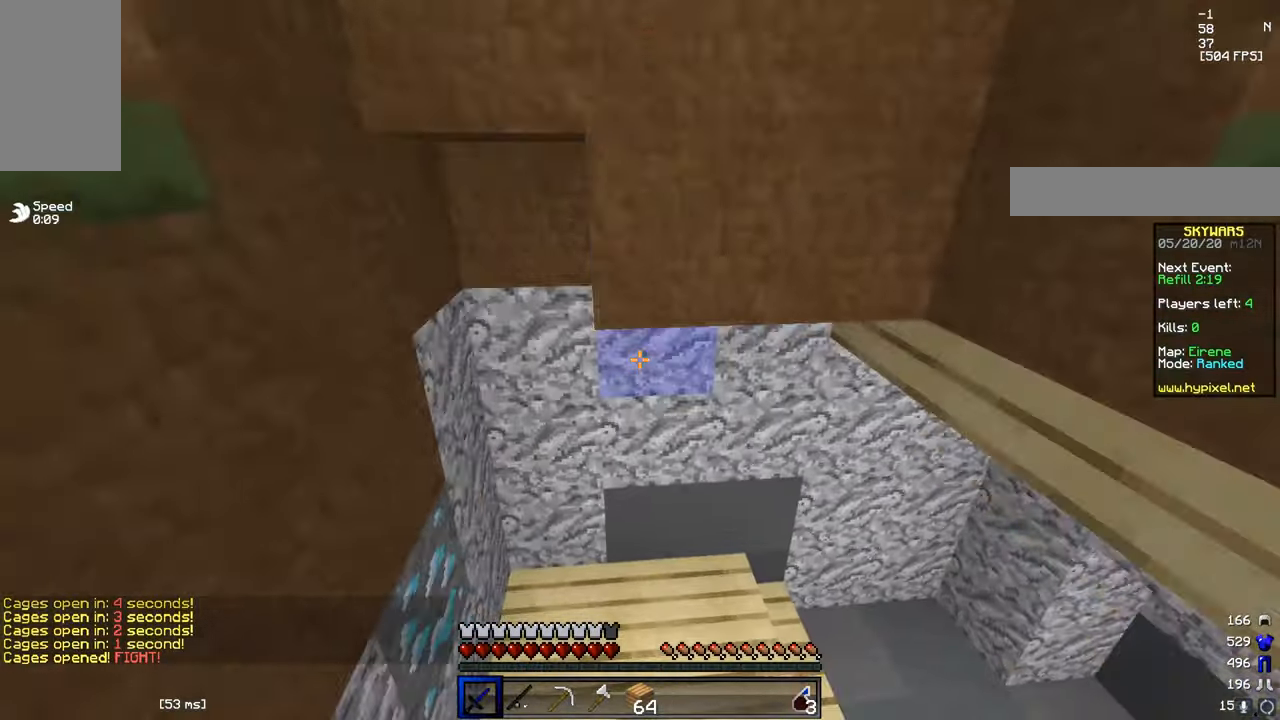
{"keys": ["d", "w"], "mouse": ["right"], "events": [[100, "d", "down"], [184, "d", "up"], [434, "mouse_right", "down"], [484, "d", "down"]]}
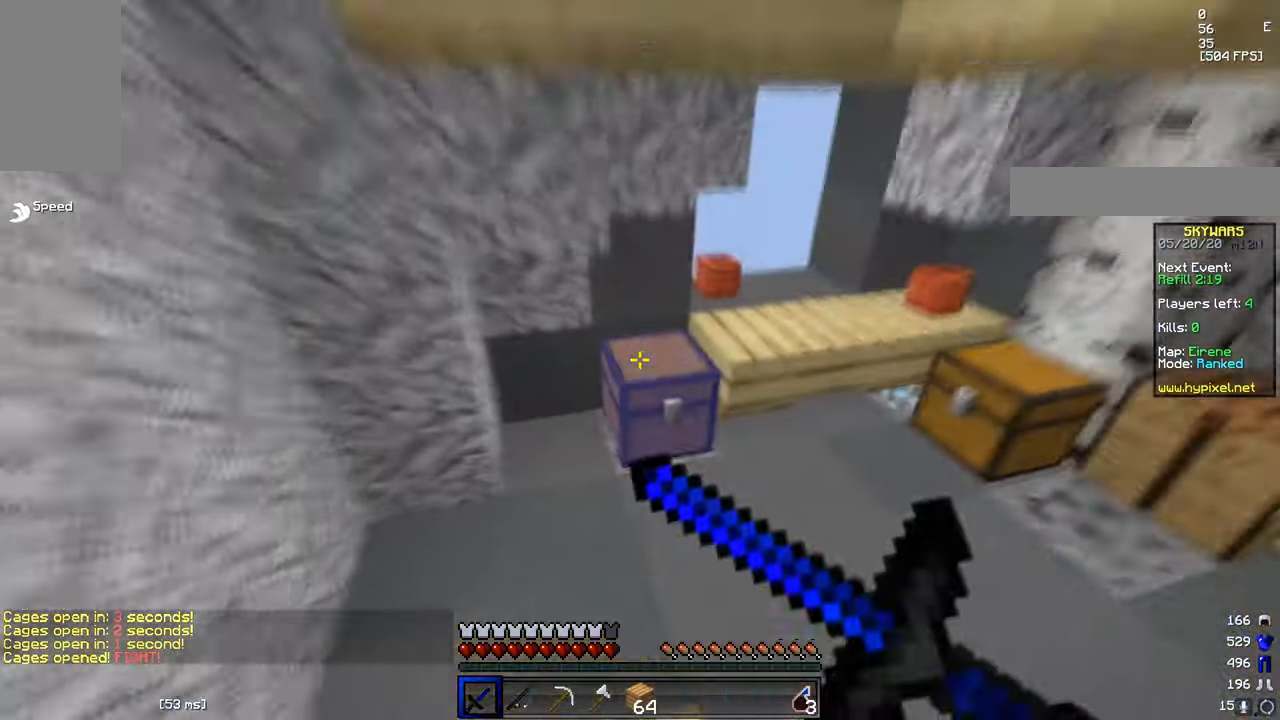
{"keys": [], "mouse": [], "events": [[116, "d", "up"], [166, "mouse_right", "up"], [200, "w", "up"]]}
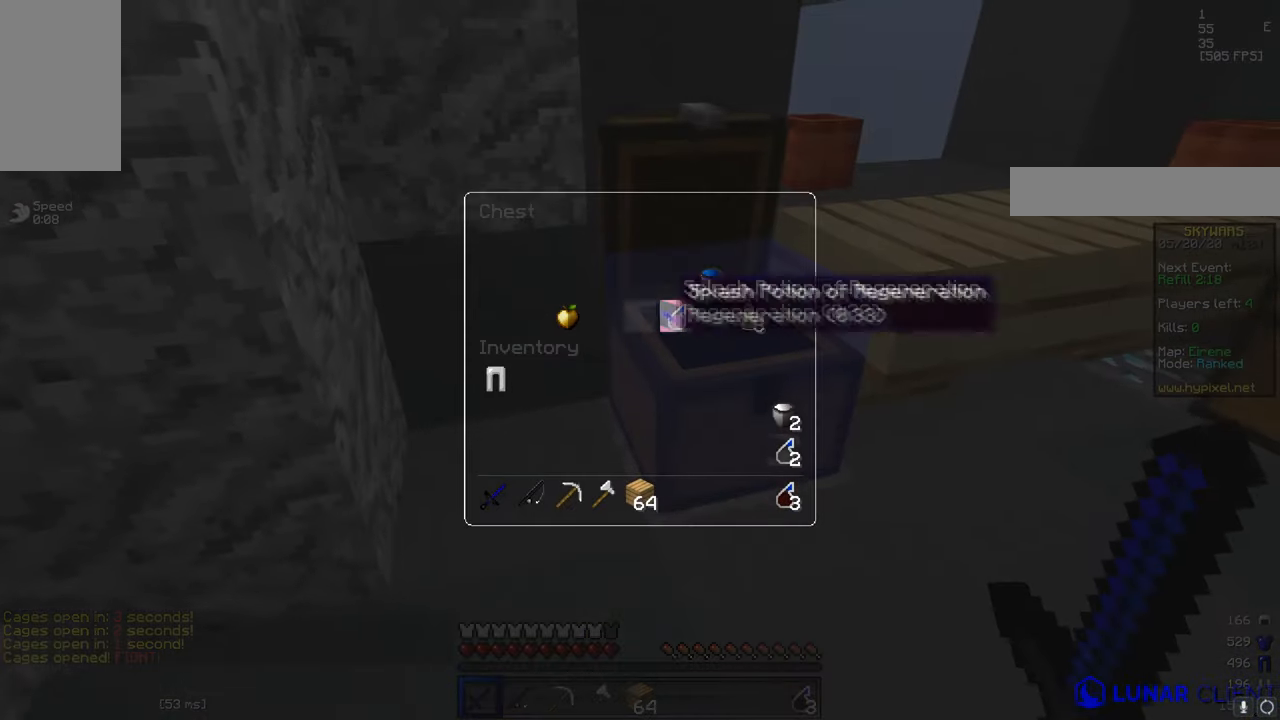
{"keys": [], "mouse": [], "events": []}
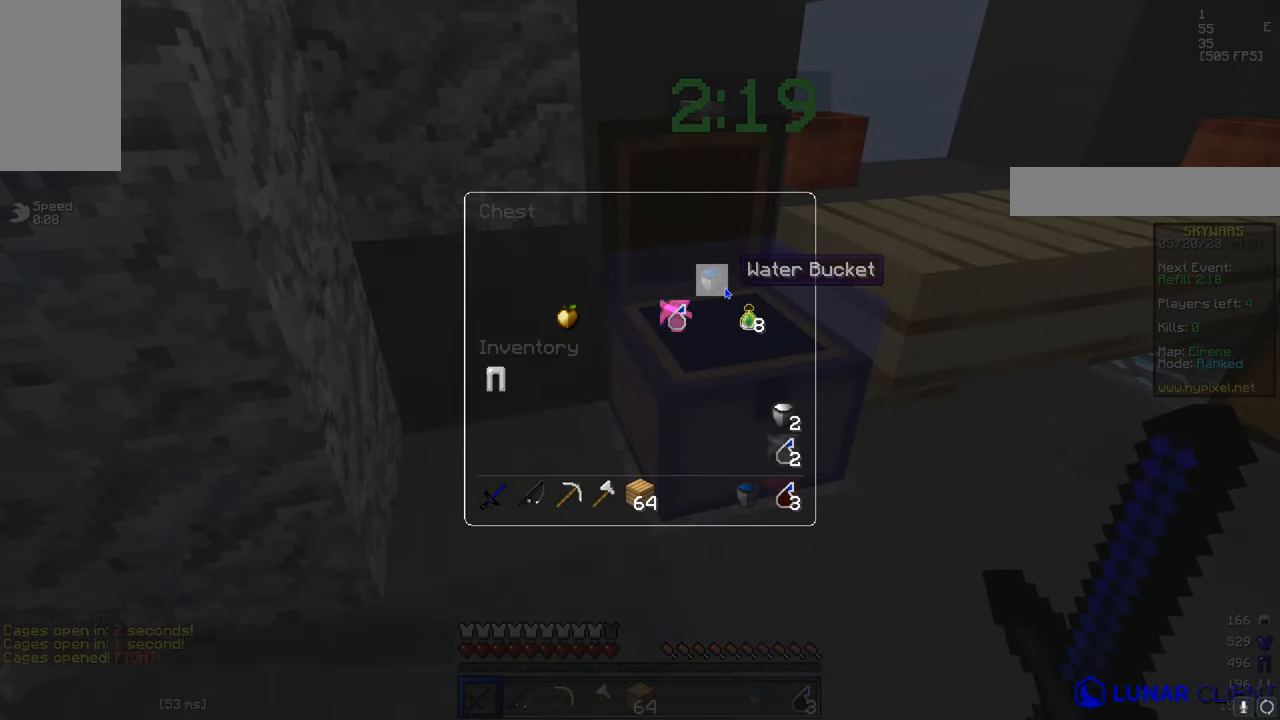
{"keys": [], "mouse": [], "events": []}
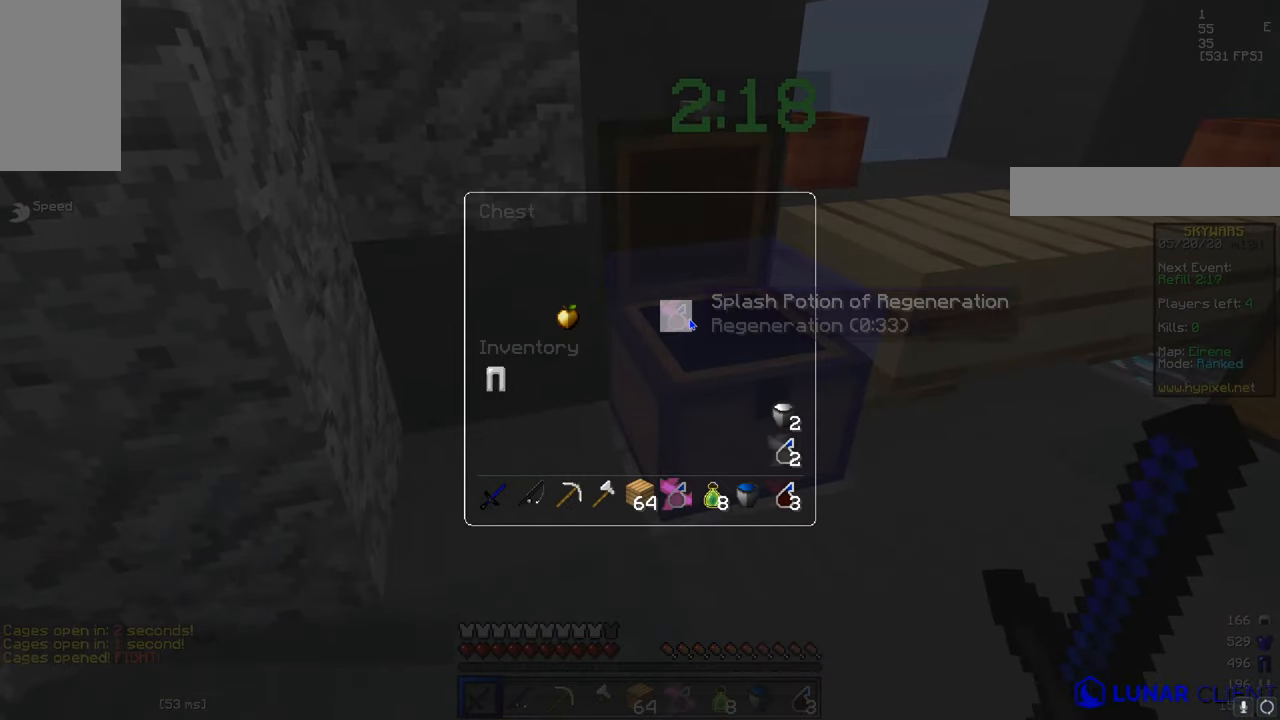
{"keys": [], "mouse": [], "events": []}
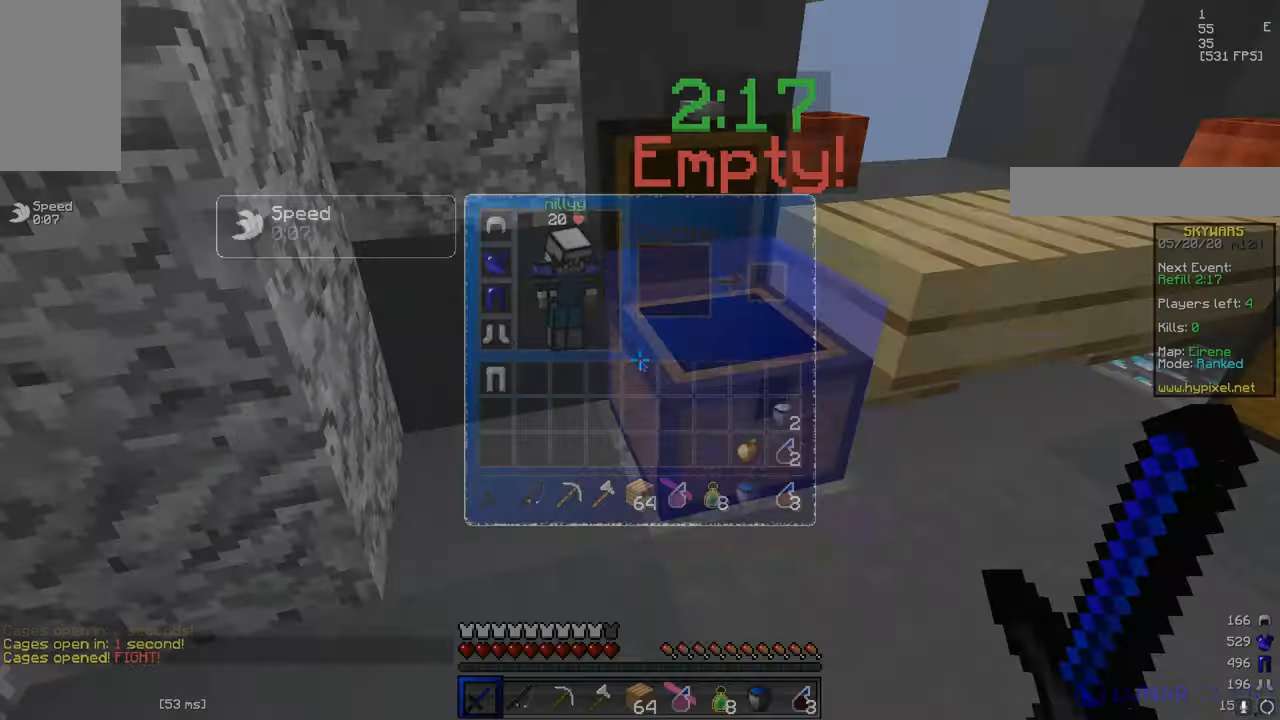
{"keys": [], "mouse": [], "events": []}
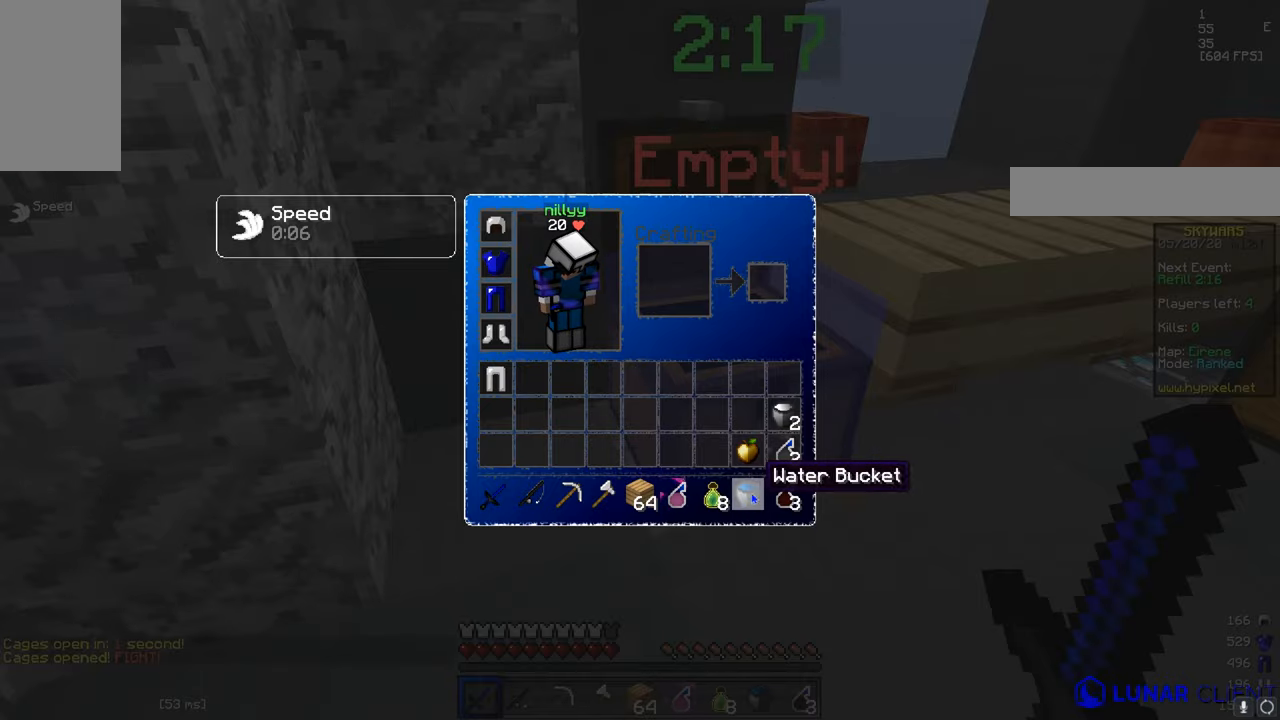
{"keys": ["d", "w"], "mouse": [], "events": [[317, "w", "down"], [501, "d", "down"]]}
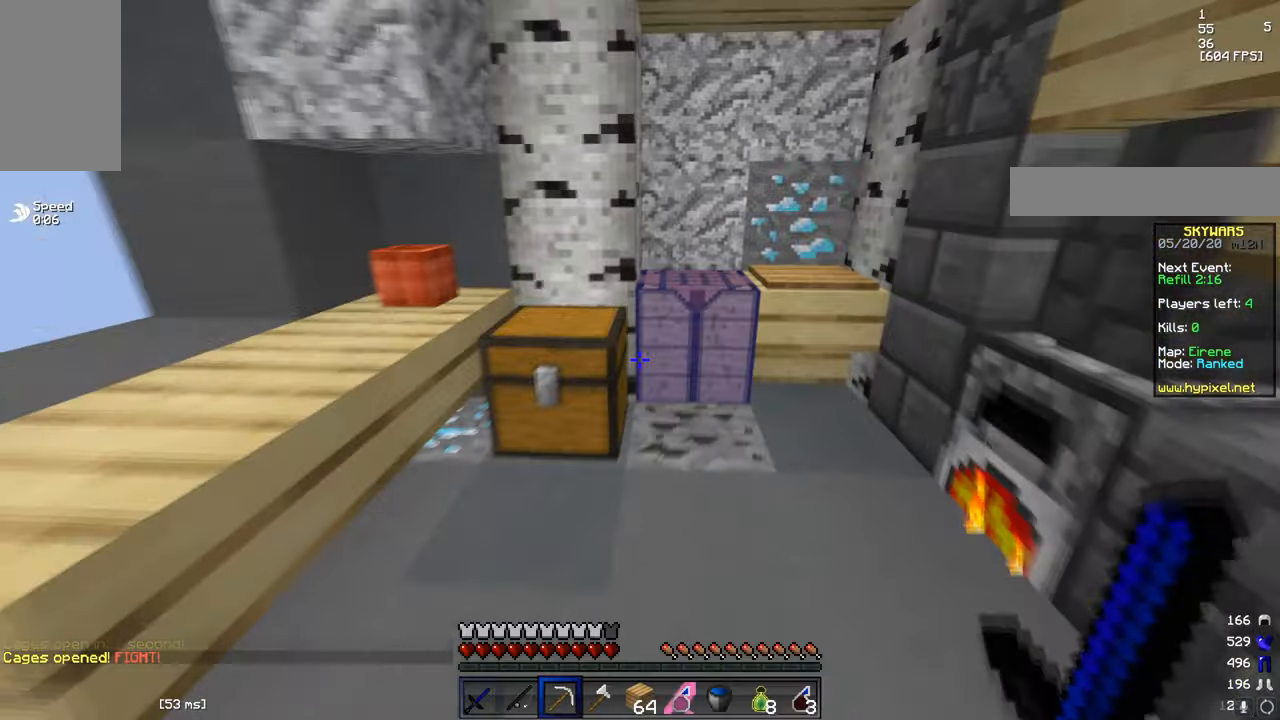
{"keys": ["w"], "mouse": [], "events": [[233, "d", "up"]]}
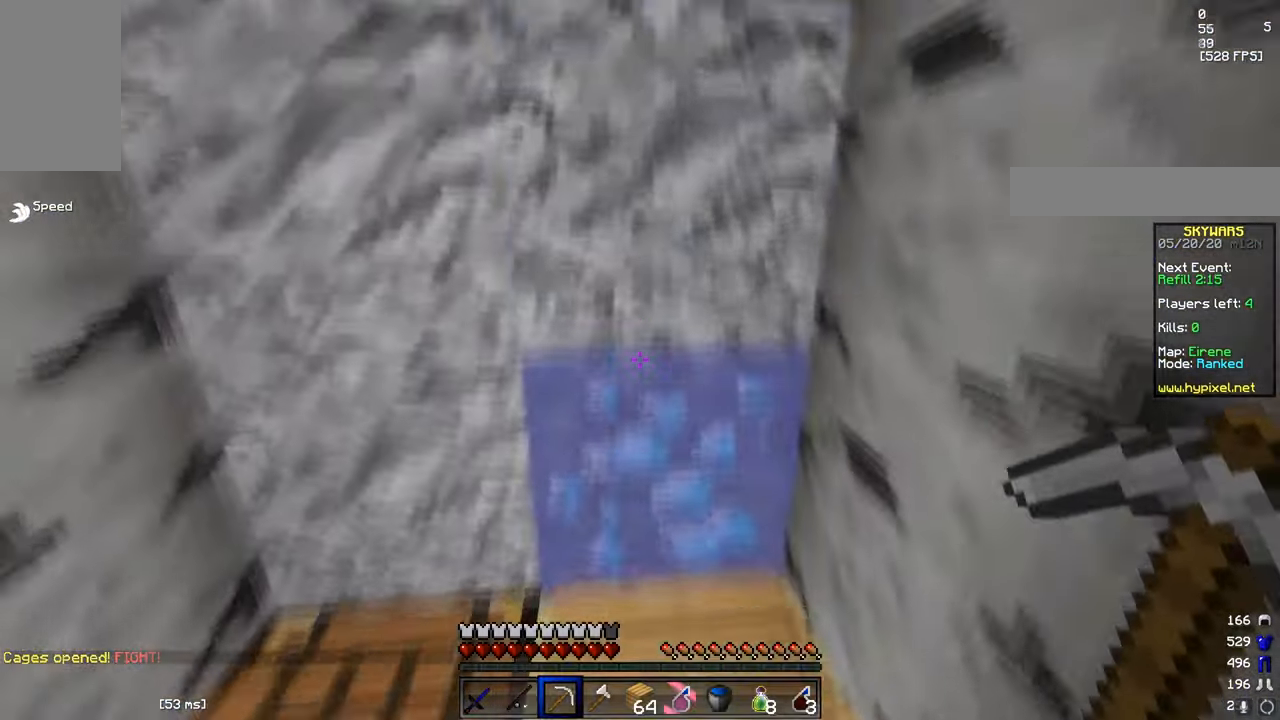
{"keys": ["w"], "mouse": ["left"], "events": [[67, "d", "down"], [100, "mouse_left", "down"], [234, "d", "up"]]}
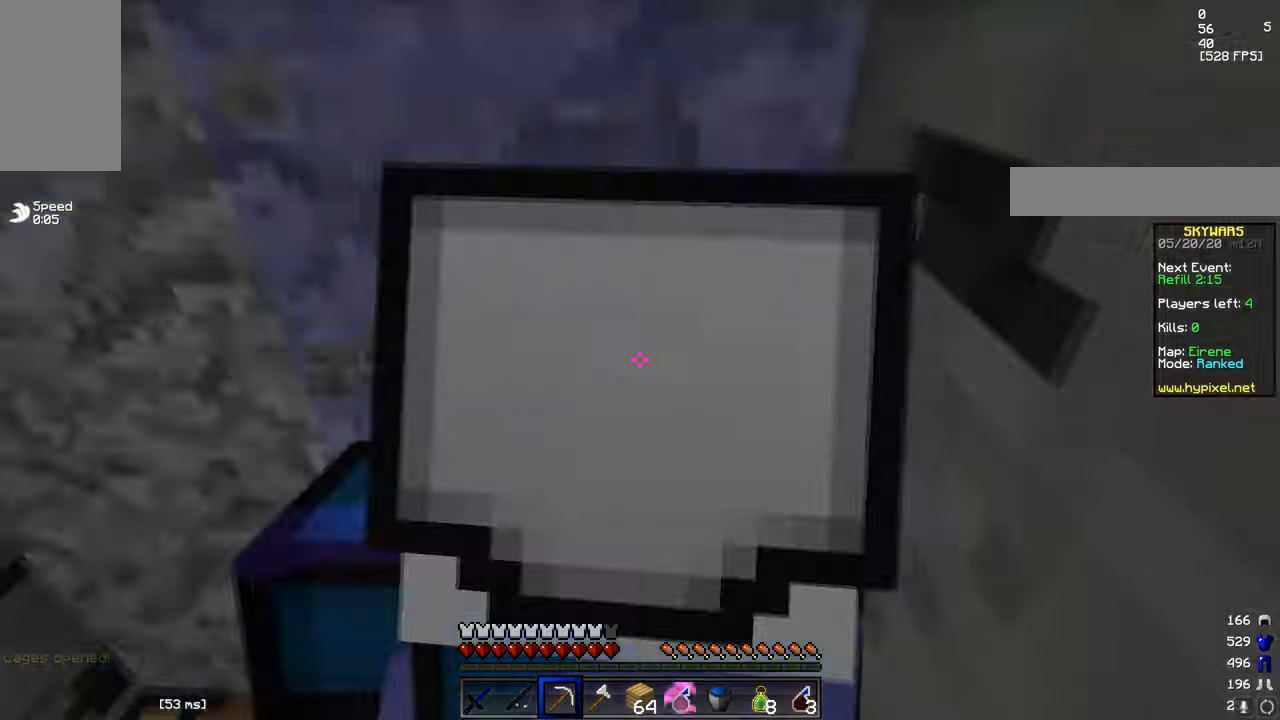
{"keys": ["d", "w"], "mouse": ["left"], "events": [[451, "d", "down"]]}
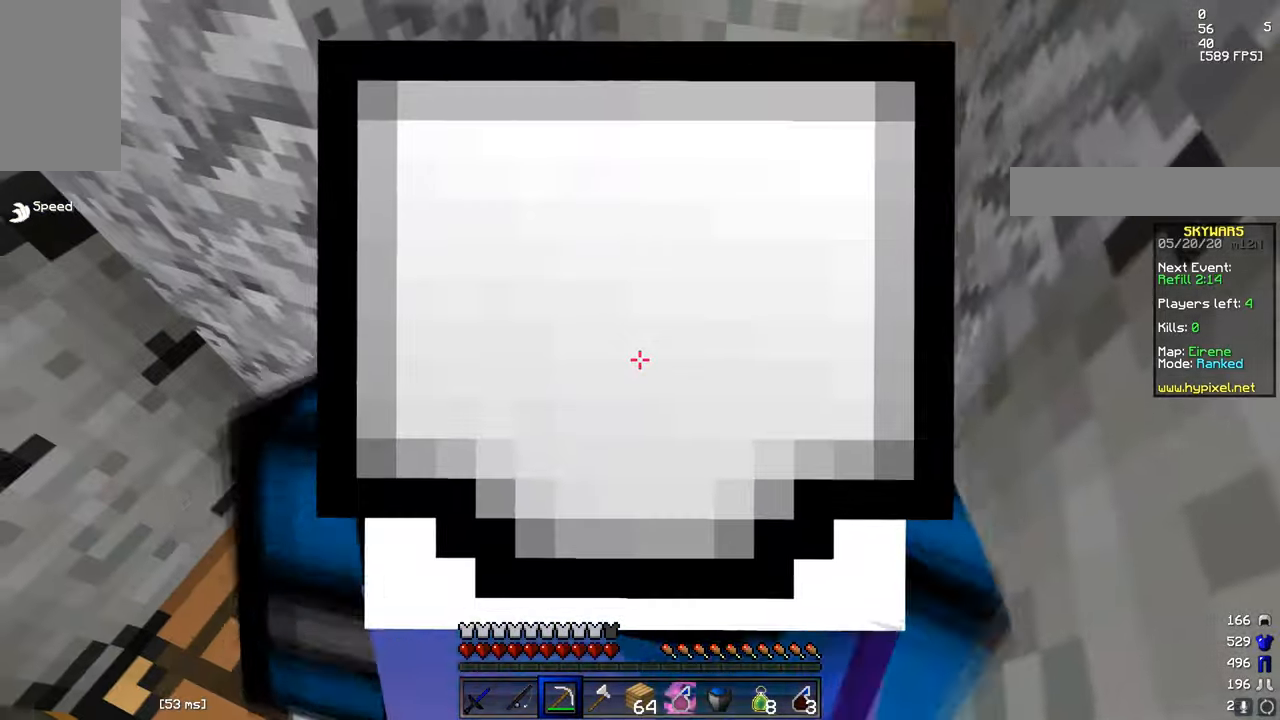
{"keys": ["w"], "mouse": ["left"], "events": [[433, "d", "up"]]}
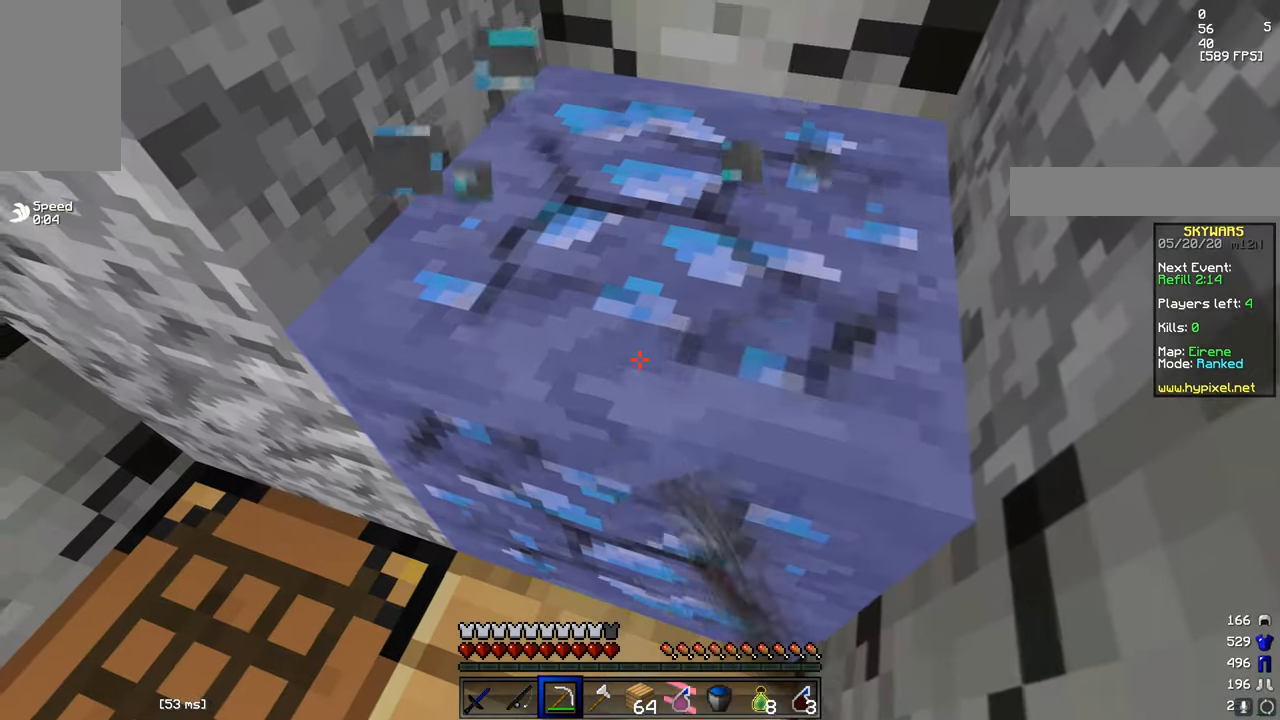
{"keys": ["d", "w"], "mouse": [], "events": [[50, "d", "down"], [234, "d", "up"], [401, "d", "down"], [434, "mouse_left", "up"]]}
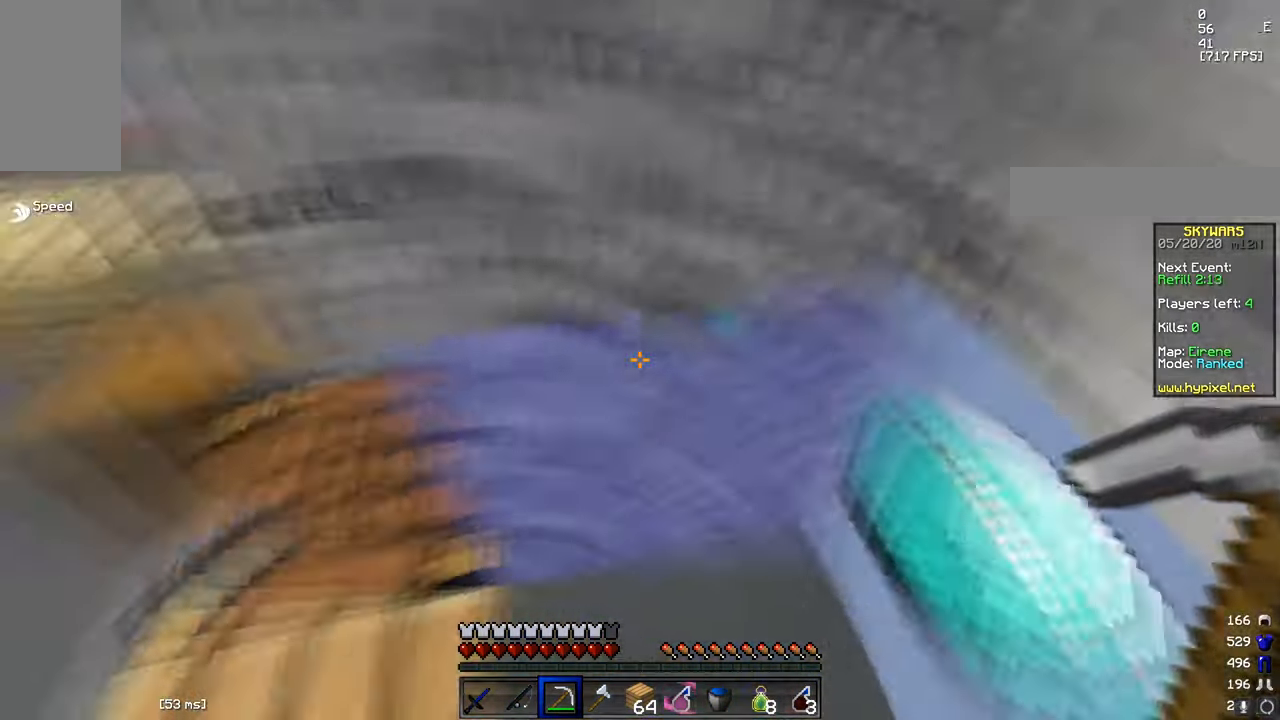
{"keys": ["w"], "mouse": [], "events": [[83, "d", "up"]]}
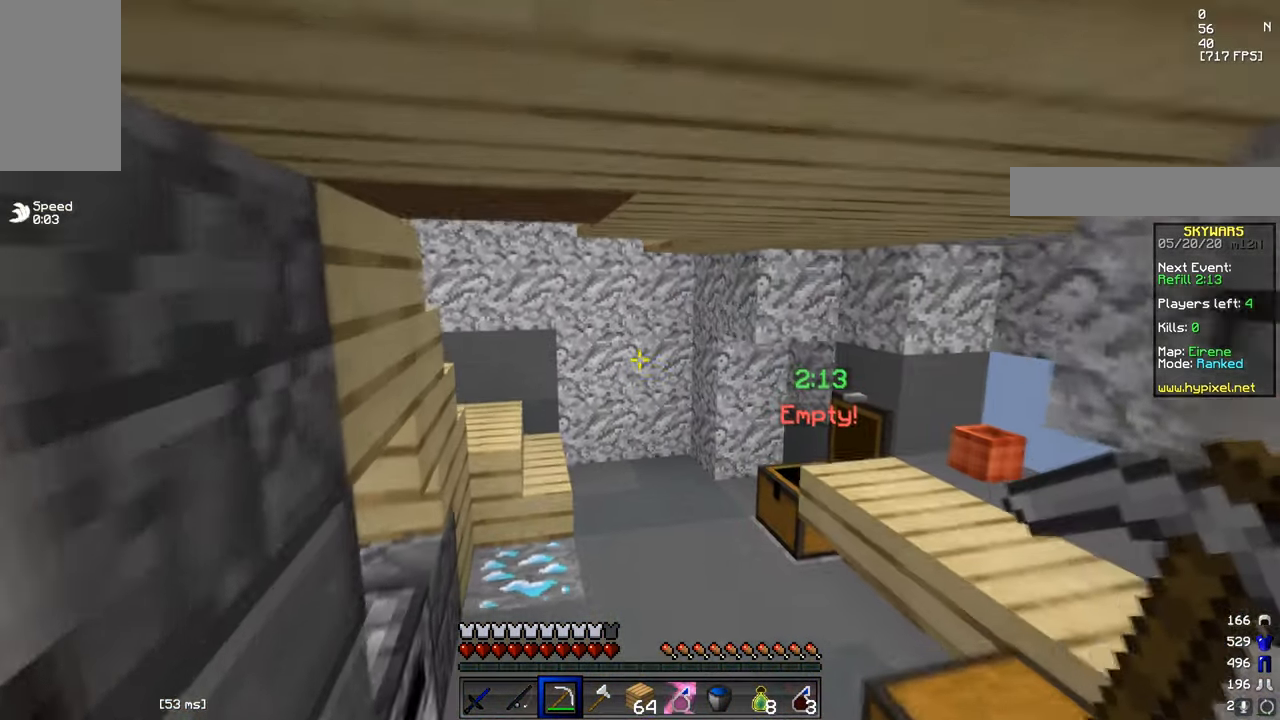
{"keys": ["w"], "mouse": ["left"], "events": [[451, "mouse_left", "down"]]}
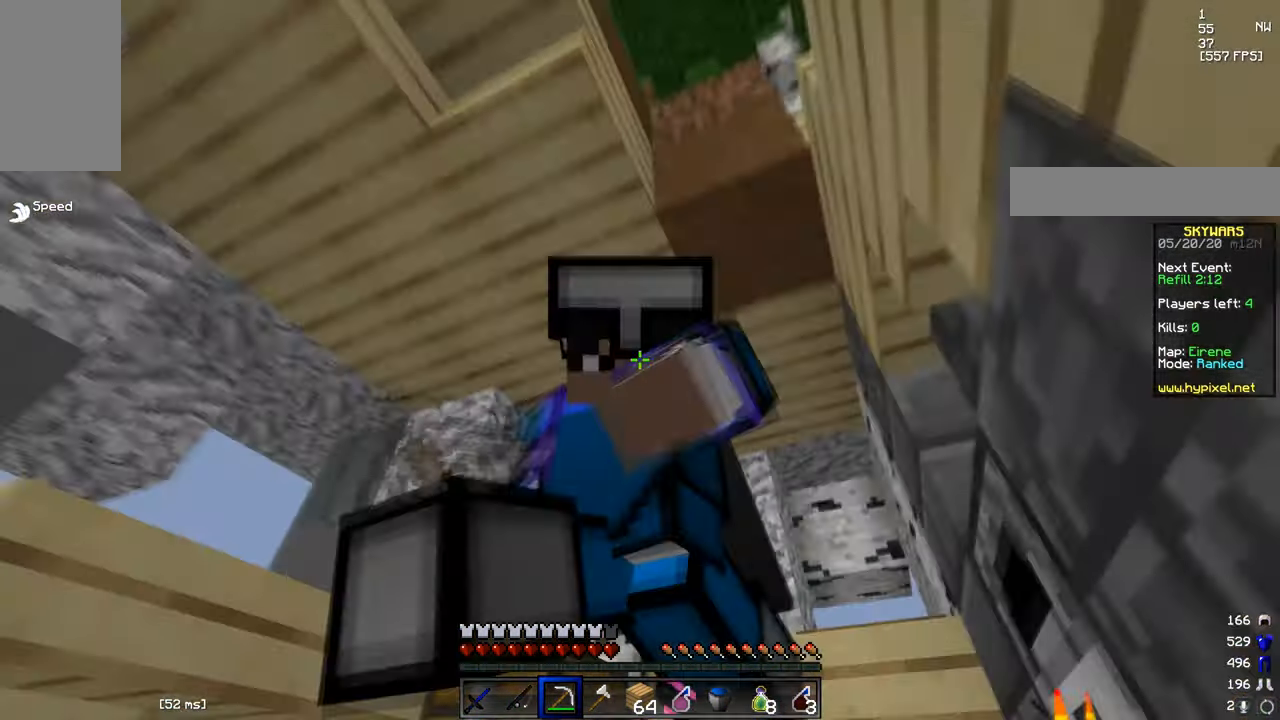
{"keys": [], "mouse": ["left"], "events": [[16, "w", "up"]]}
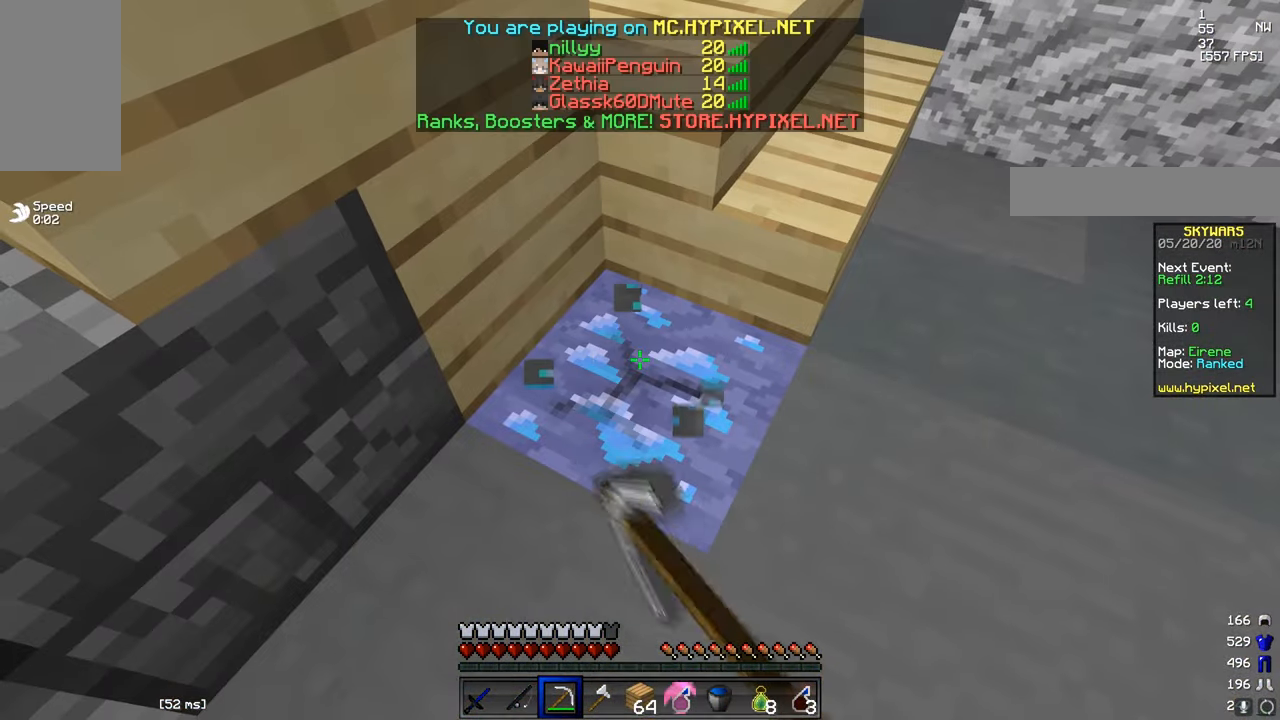
{"keys": [], "mouse": ["left"], "events": []}
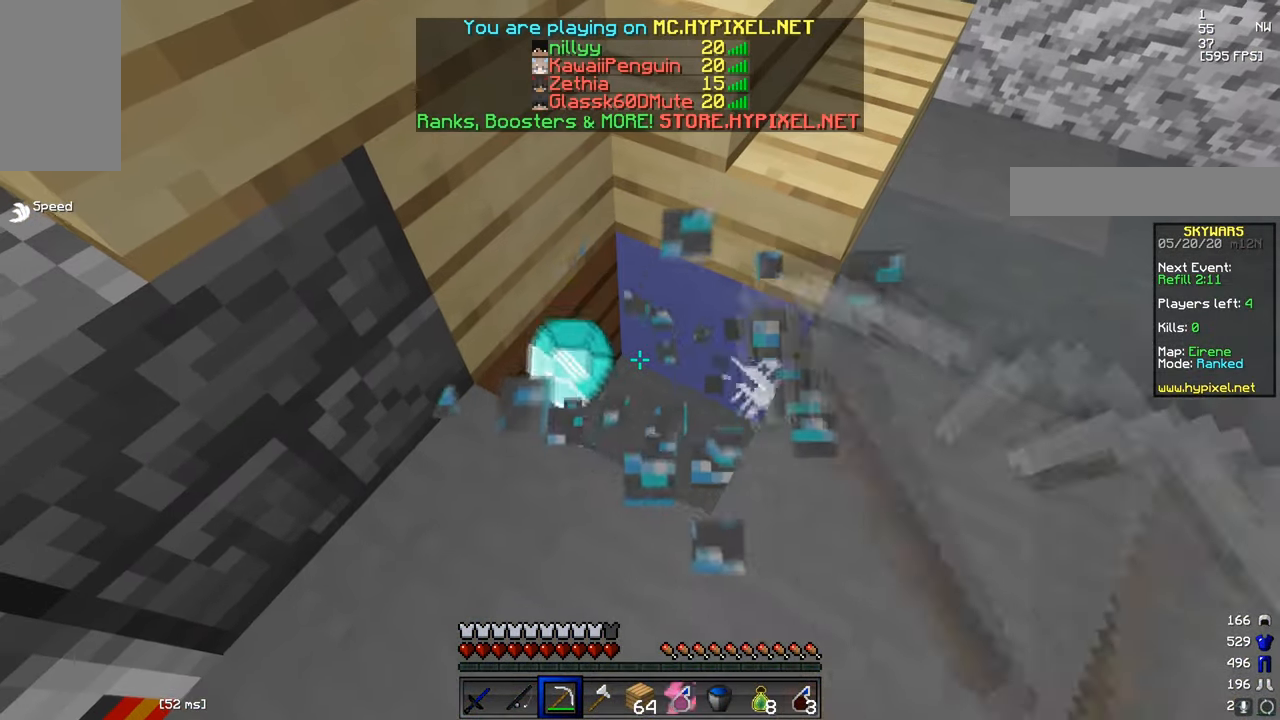
{"keys": ["a", "w"], "mouse": [], "events": [[150, "mouse_right", "down"], [183, "mouse_left", "up"], [200, "w", "down"], [350, "mouse_right", "up"], [500, "a", "down"]]}